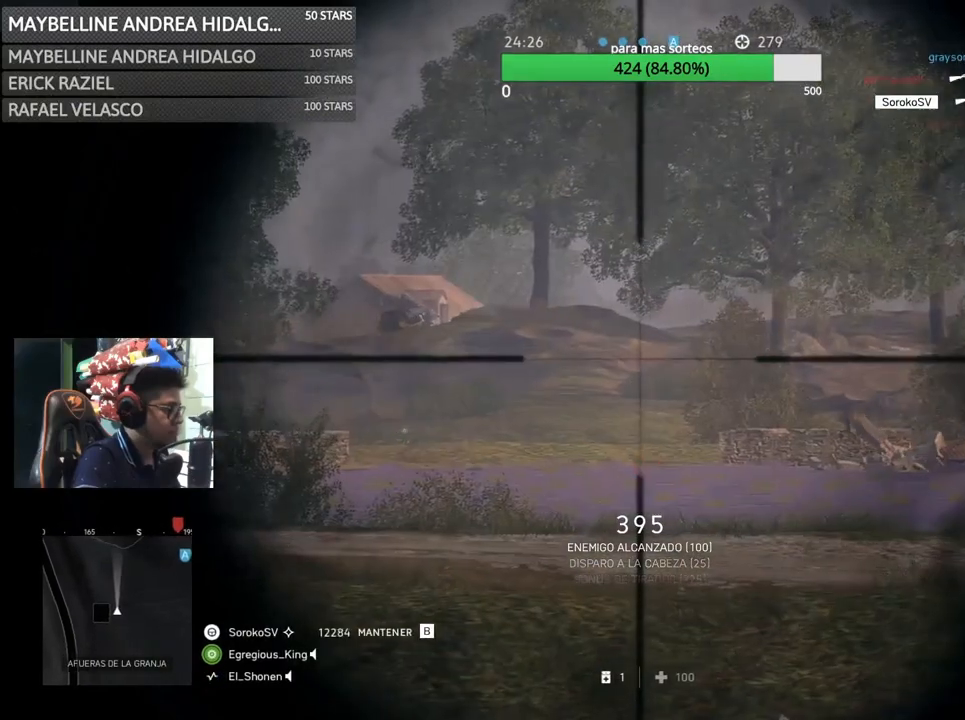
Gameplay with keyboard and mouse; each line is a JSON object with the keys and mouse buttons held at the frame after it. "events" lists presses ("down") and releases ("up") of "1", "2", "3", "4", "5", "a", "alt", "c", "caps_lock", "ctrl", "d", "e", "f", "g", "q", "r", "s", "shift", "space", "t", "tab", "v", "w", "x", "z", "mouse_left", "mouse_wheel" and "mouse_right" between this image and that frame as [ms after this image, input, new state], when the widget could be followed in between. "mouse_left", "mouse_wheel", "mouse_right" = the "left", "wheel", "right" buttons of the "mouse" list. No other keys are recorded. "wheel" means that the mouse wheel is clicked or scrolled. Not read: mouse_move.
{"keys": [], "mouse": ["right"], "events": [[17, "a", "up"], [17, "s", "up"], [150, "a", "down"], [200, "d", "up"], [350, "d", "down"], [367, "a", "up"], [467, "d", "up"]]}
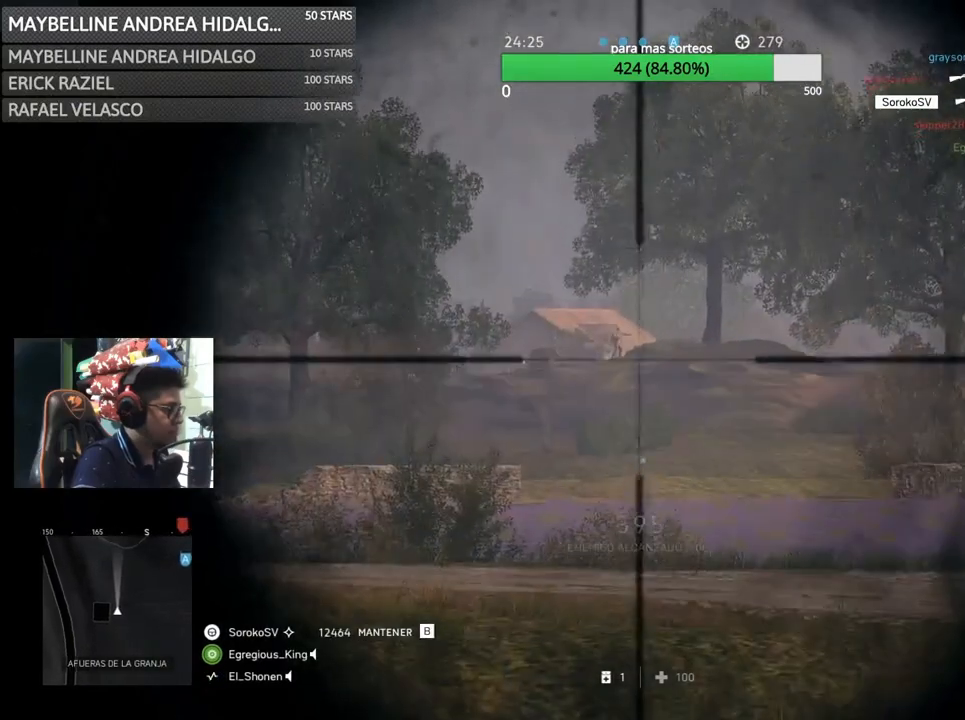
{"keys": ["shift"], "mouse": ["right"], "events": [[67, "shift", "down"]]}
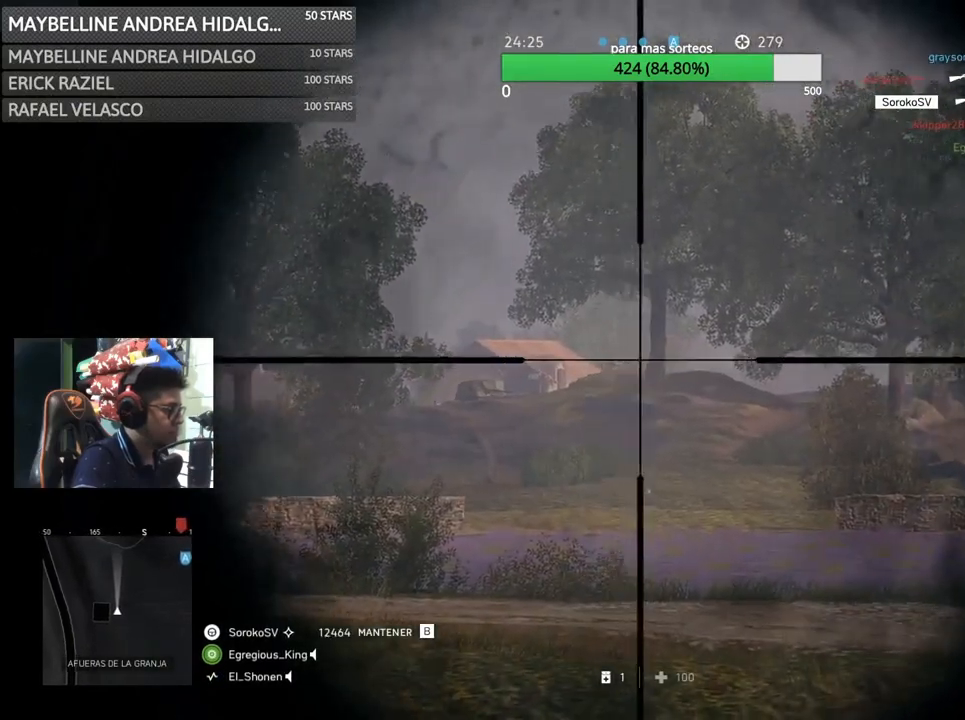
{"keys": ["a", "s"], "mouse": [], "events": [[67, "mouse_left", "down"], [233, "mouse_left", "up"], [267, "a", "down"], [267, "mouse_right", "up"], [267, "s", "down"], [267, "shift", "up"]]}
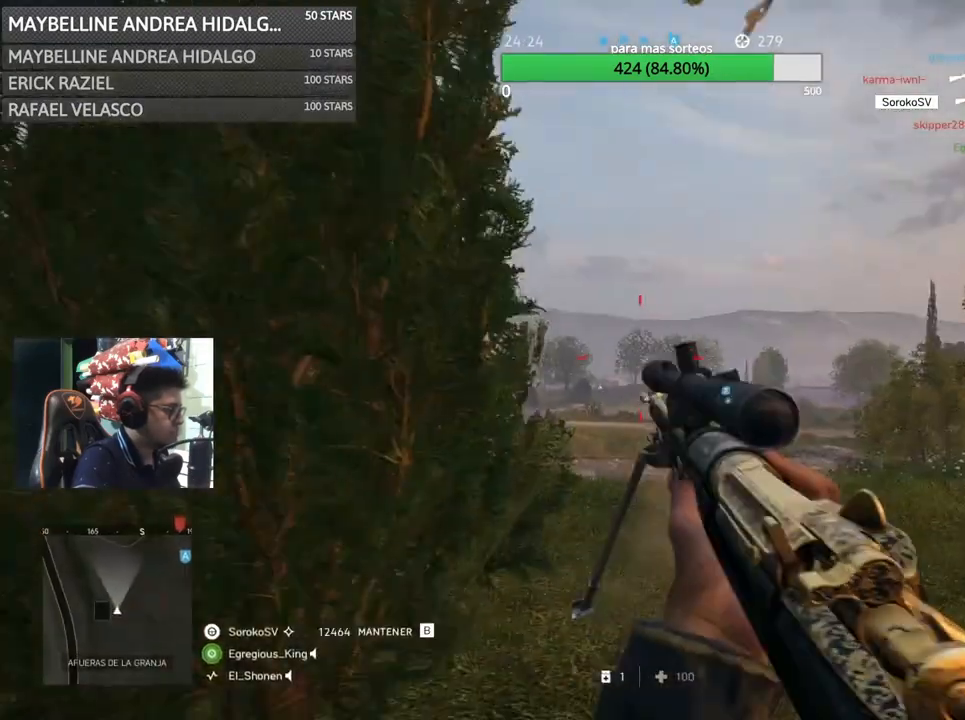
{"keys": ["d"], "mouse": ["right"], "events": [[200, "s", "up"], [267, "a", "up"], [267, "d", "down"], [433, "mouse_right", "down"]]}
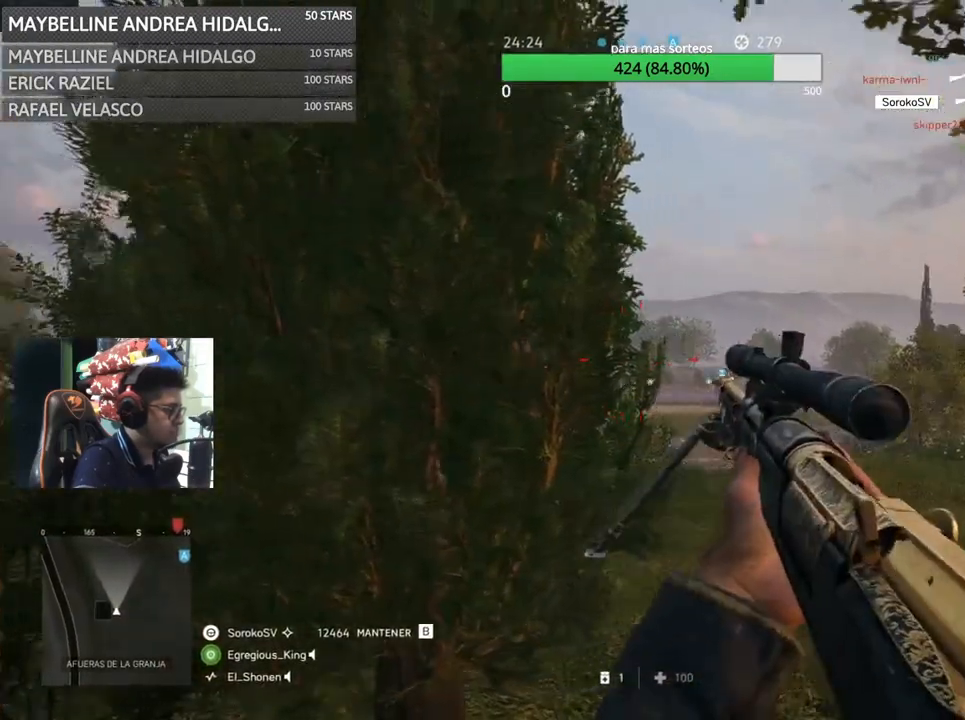
{"keys": ["a"], "mouse": ["right"], "events": [[50, "w", "down"], [67, "d", "up"], [167, "a", "down"], [267, "w", "up"], [300, "a", "up"], [300, "d", "down"], [450, "a", "down"], [500, "d", "up"]]}
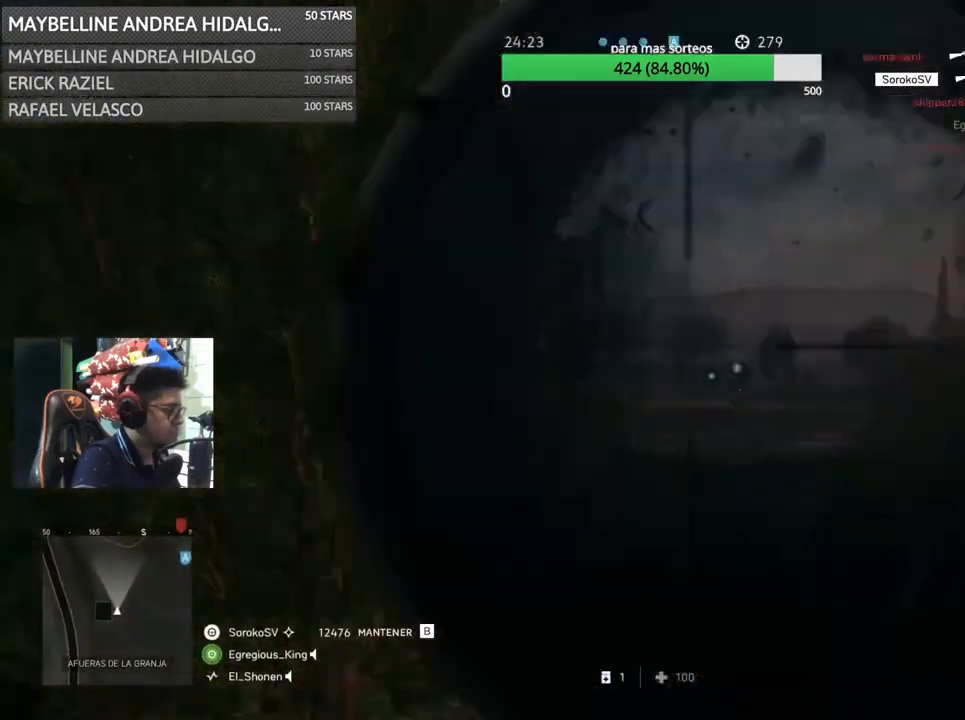
{"keys": ["shift"], "mouse": ["right"], "events": [[67, "a", "up"], [67, "d", "down"], [233, "d", "up"], [467, "shift", "down"]]}
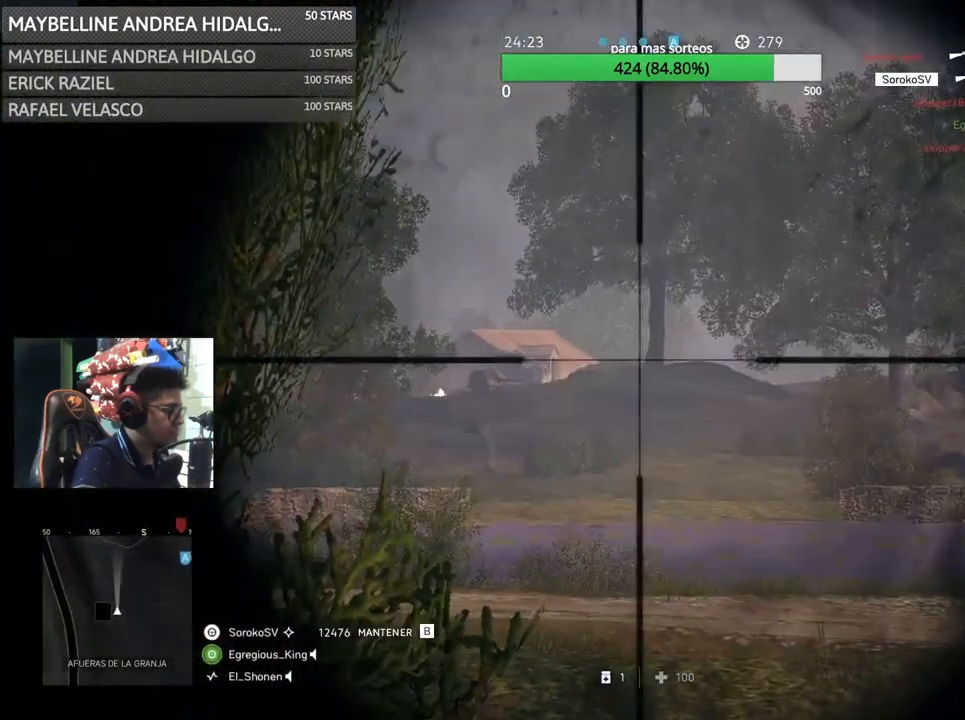
{"keys": ["shift"], "mouse": ["left", "right"], "events": [[467, "mouse_left", "down"]]}
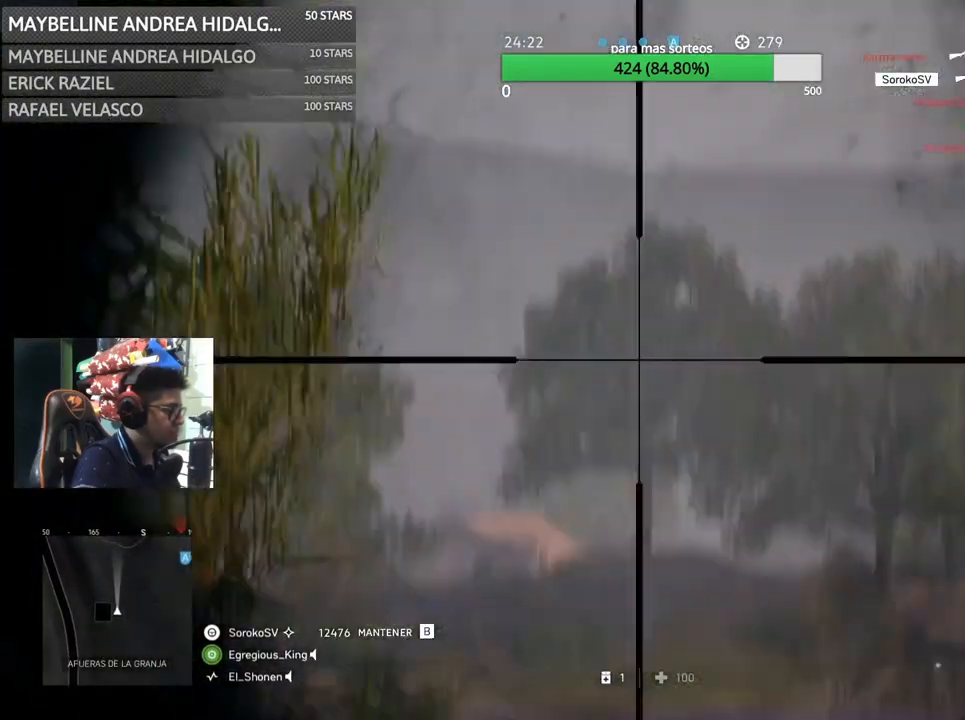
{"keys": ["a", "s"], "mouse": [], "events": [[167, "mouse_left", "up"], [200, "mouse_right", "up"], [200, "s", "down"], [200, "shift", "up"], [267, "a", "down"]]}
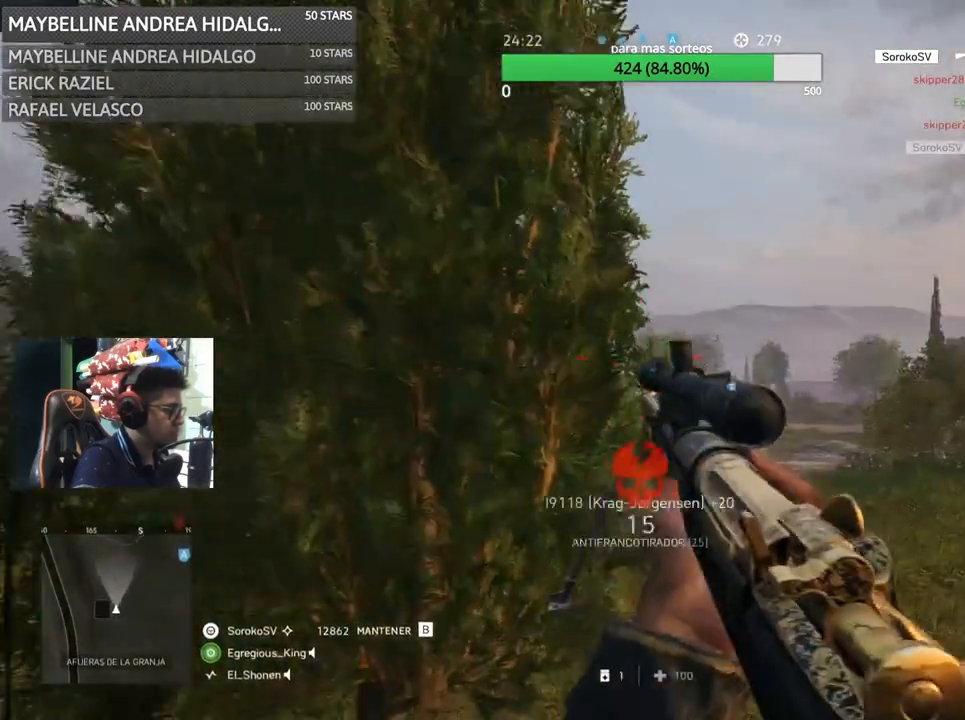
{"keys": ["d", "w"], "mouse": ["right"], "events": [[17, "s", "up"], [133, "a", "up"], [133, "d", "down"], [300, "w", "down"], [467, "mouse_right", "down"]]}
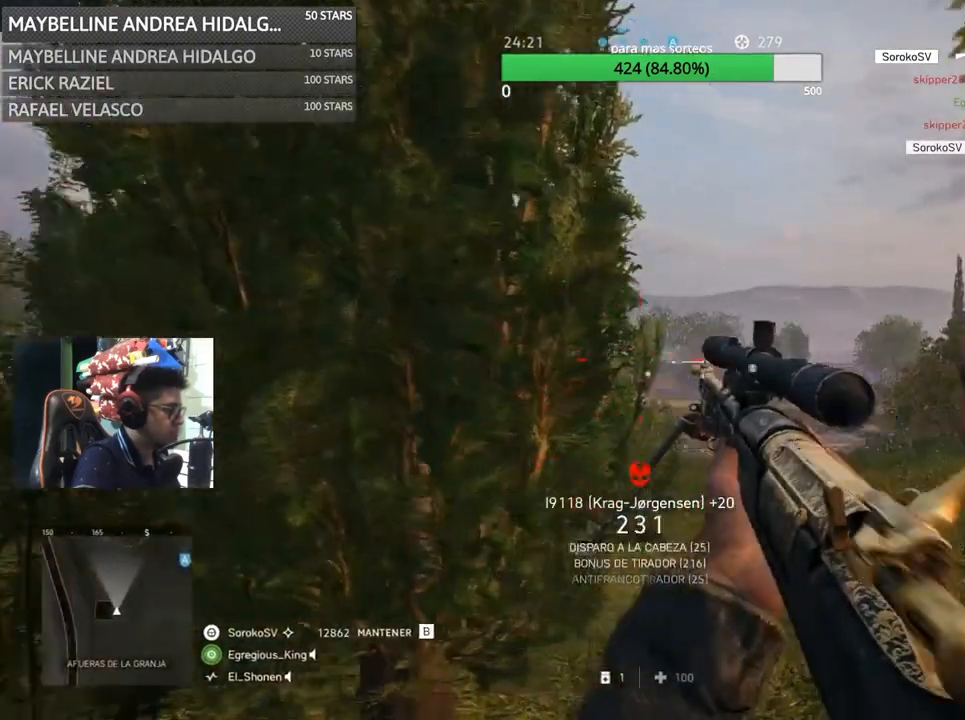
{"keys": ["a"], "mouse": ["right"], "events": [[33, "w", "up"], [150, "a", "down"], [150, "d", "up"], [300, "d", "down"], [333, "a", "up"], [467, "a", "down"], [467, "d", "up"]]}
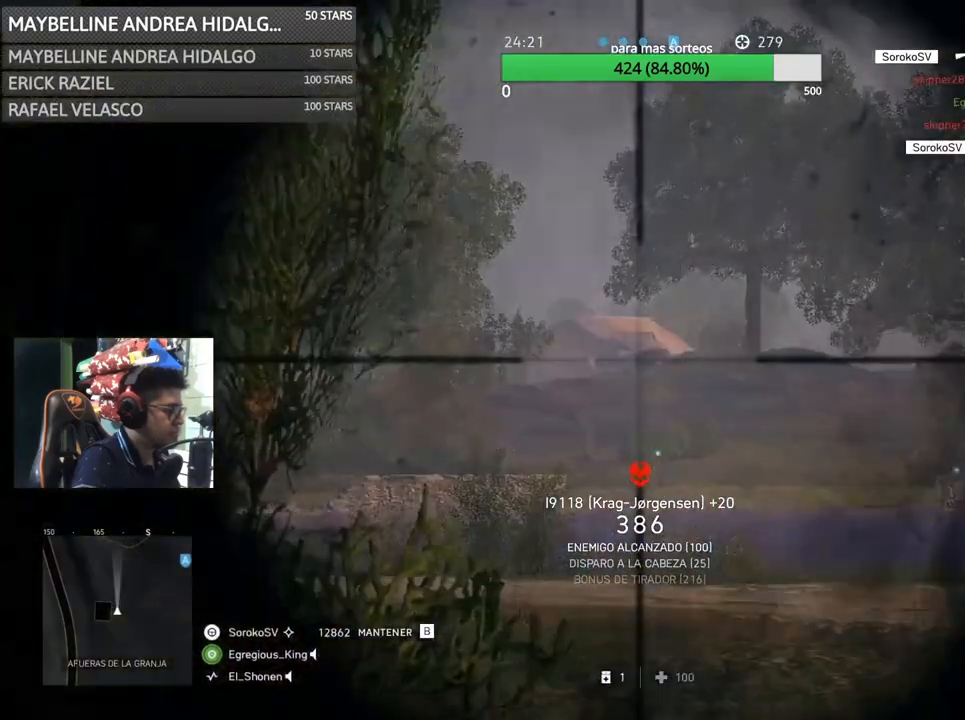
{"keys": [], "mouse": ["right"], "events": [[100, "a", "up"], [100, "d", "down"], [267, "d", "up"]]}
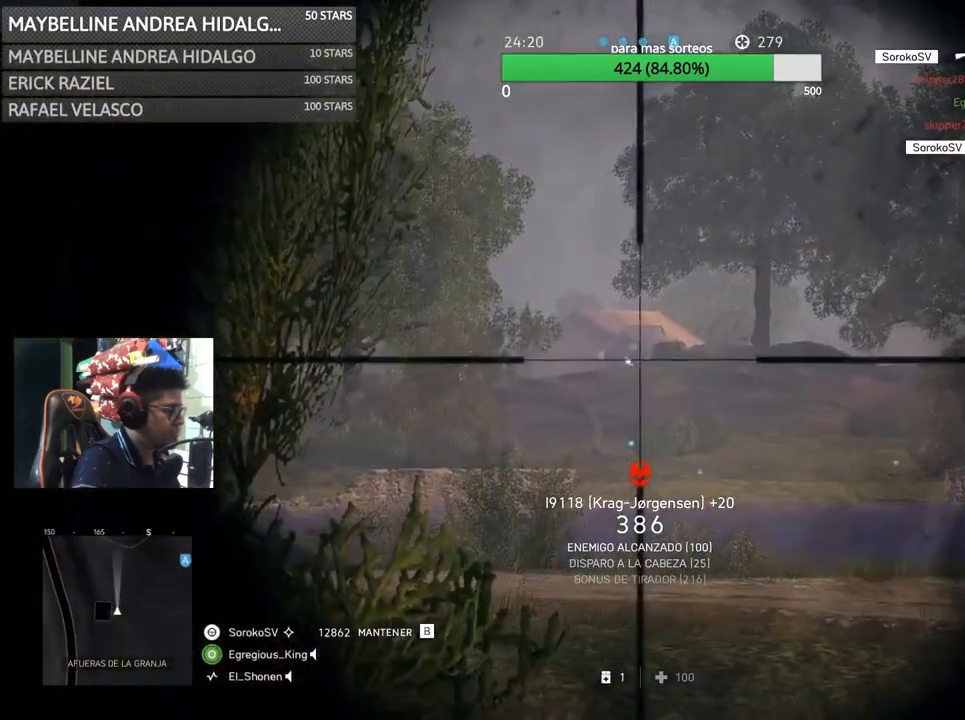
{"keys": ["shift"], "mouse": ["right"], "events": [[50, "shift", "down"]]}
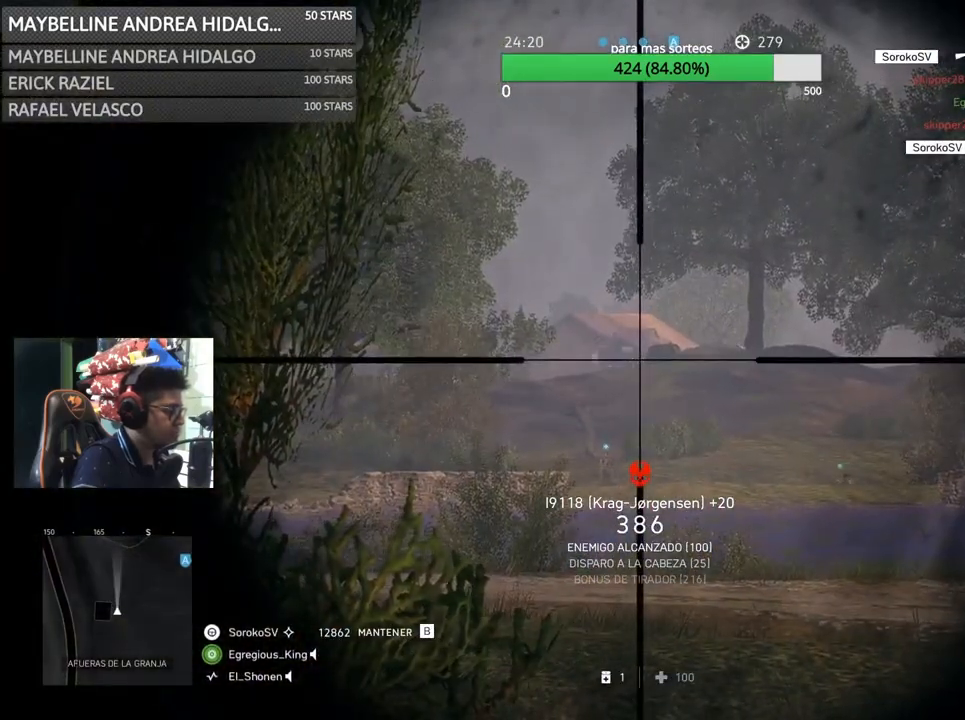
{"keys": ["shift"], "mouse": ["left", "right"], "events": [[450, "mouse_left", "down"]]}
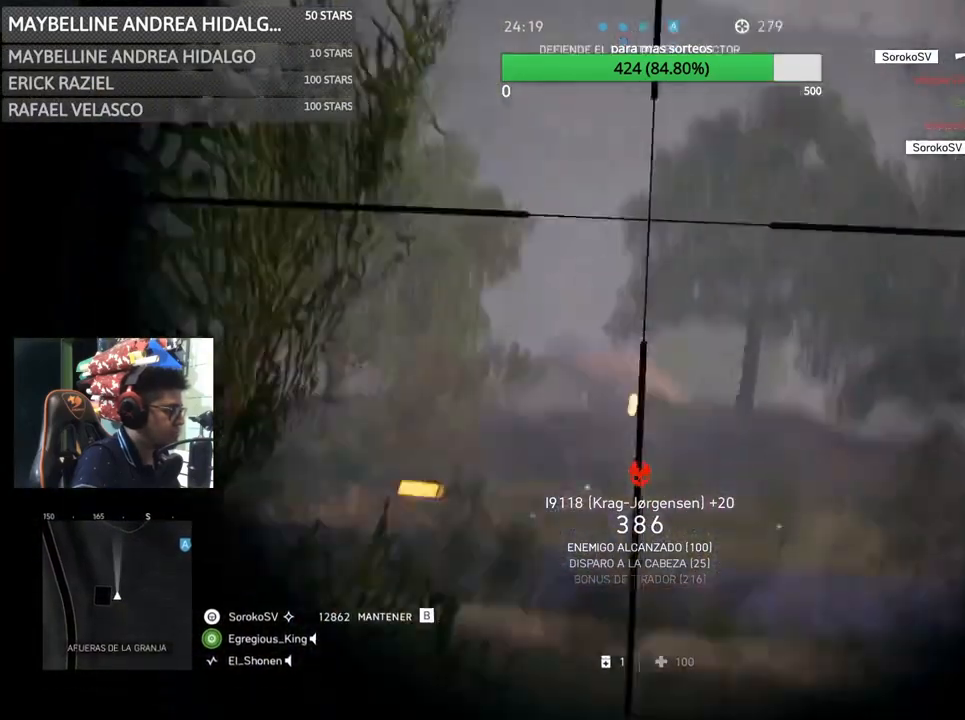
{"keys": ["a"], "mouse": [], "events": [[33, "a", "down"], [33, "mouse_left", "up"], [33, "s", "down"], [67, "mouse_right", "up"], [67, "shift", "up"], [400, "s", "up"]]}
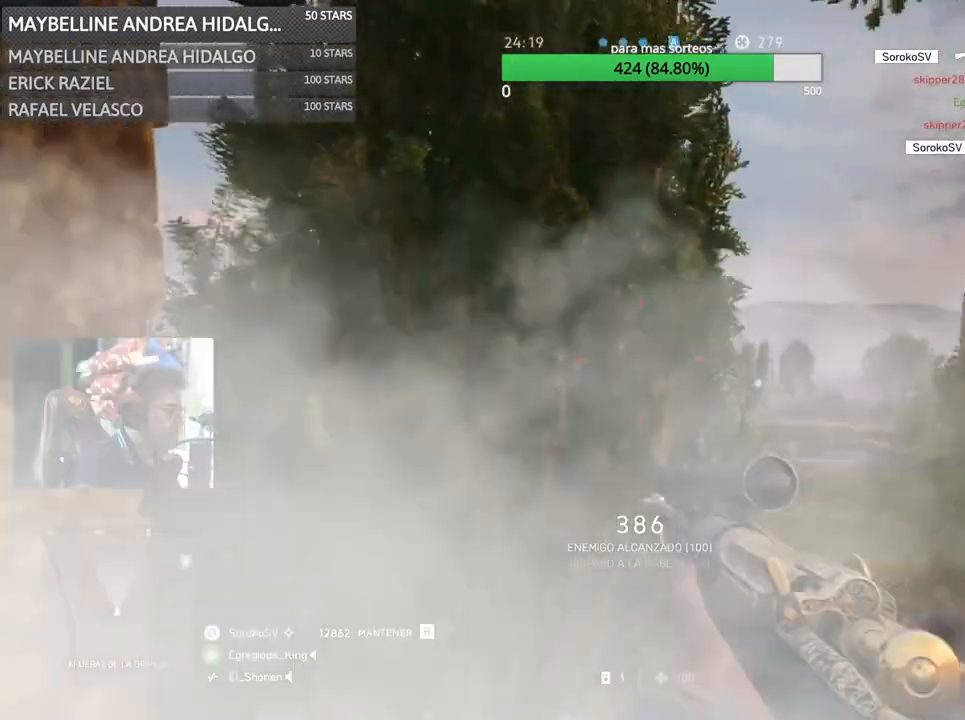
{"keys": ["d"], "mouse": ["right"]}
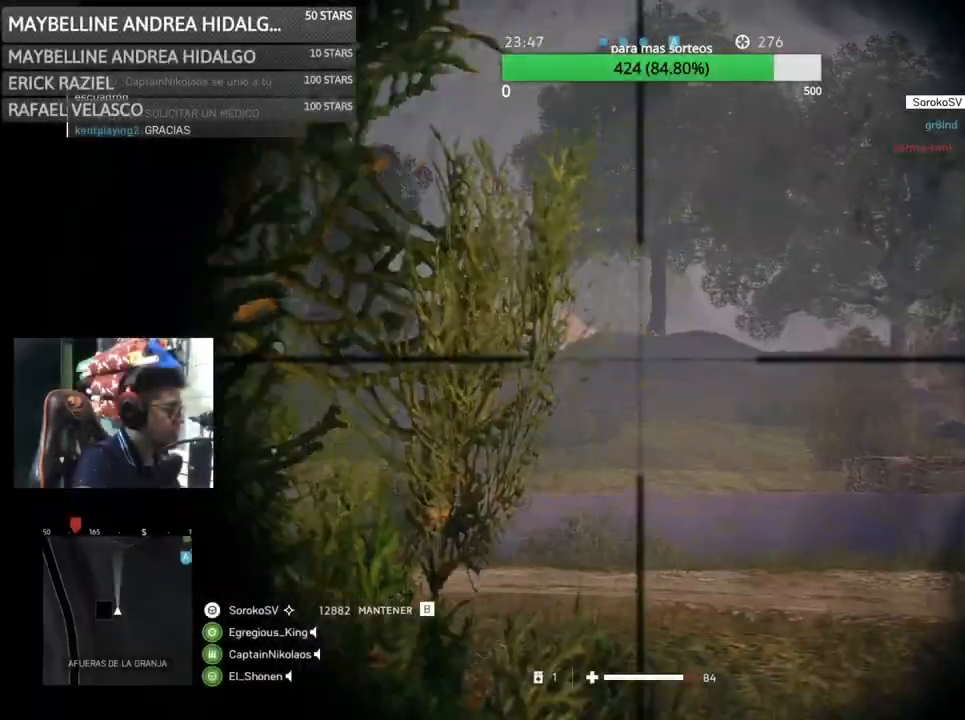
{"keys": ["shift"], "mouse": ["right"], "events": [[33, "d", "up"], [150, "d", "down"], [200, "d", "up"], [400, "shift", "down"]]}
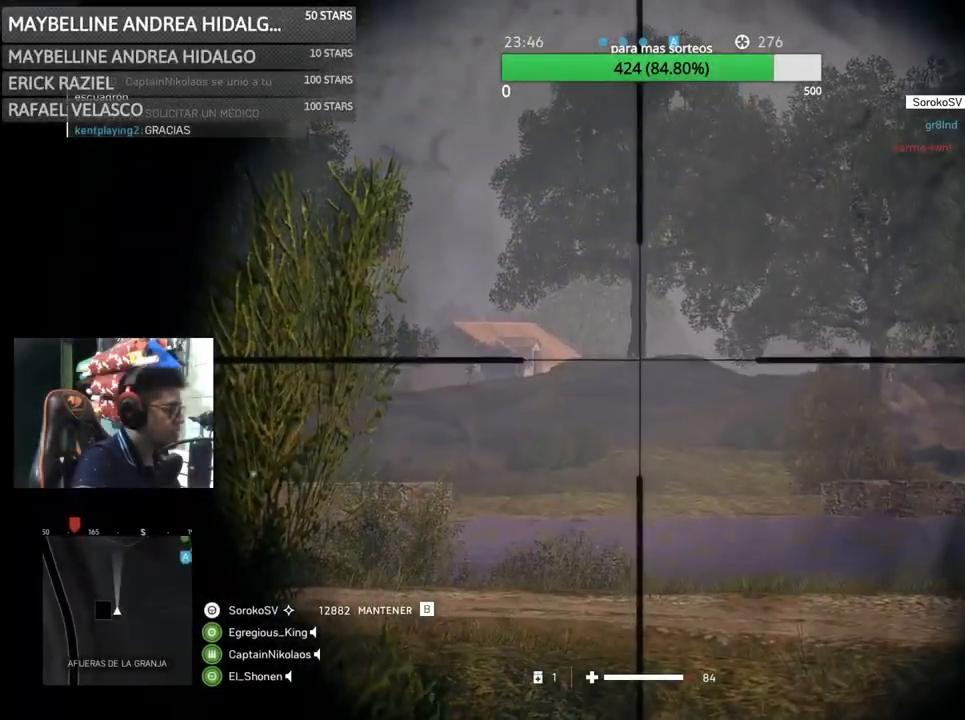
{"keys": ["a", "s"], "mouse": [], "events": [[383, "mouse_left", "down"], [467, "a", "down"], [467, "s", "down"], [467, "shift", "up"], [500, "mouse_left", "up"], [500, "mouse_right", "up"]]}
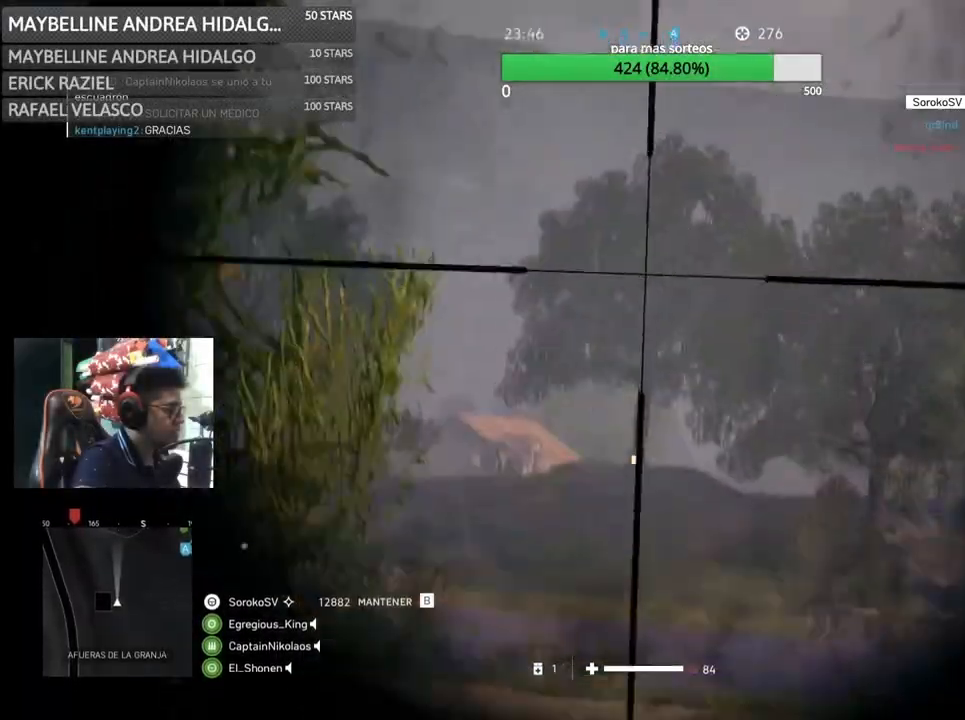
{"keys": ["d", "w"], "mouse": [], "events": [[250, "s", "up"], [367, "w", "down"], [433, "d", "down"], [483, "a", "up"]]}
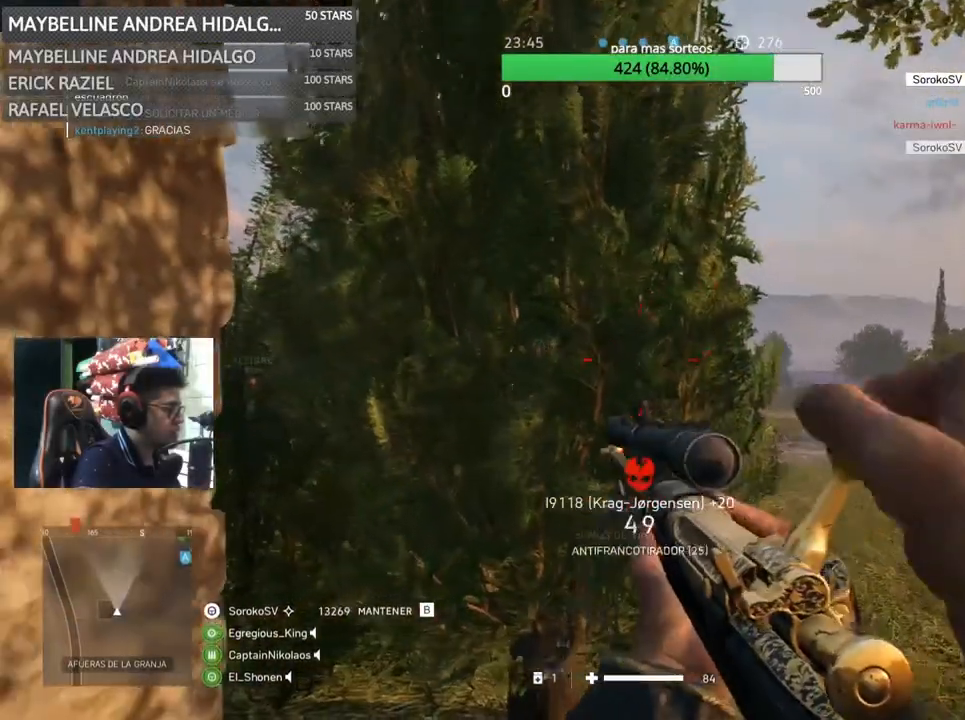
{"keys": ["d"], "mouse": ["right"], "events": [[33, "w", "up"], [200, "mouse_right", "down"], [300, "a", "down"], [300, "d", "up"], [433, "d", "down"], [500, "a", "up"]]}
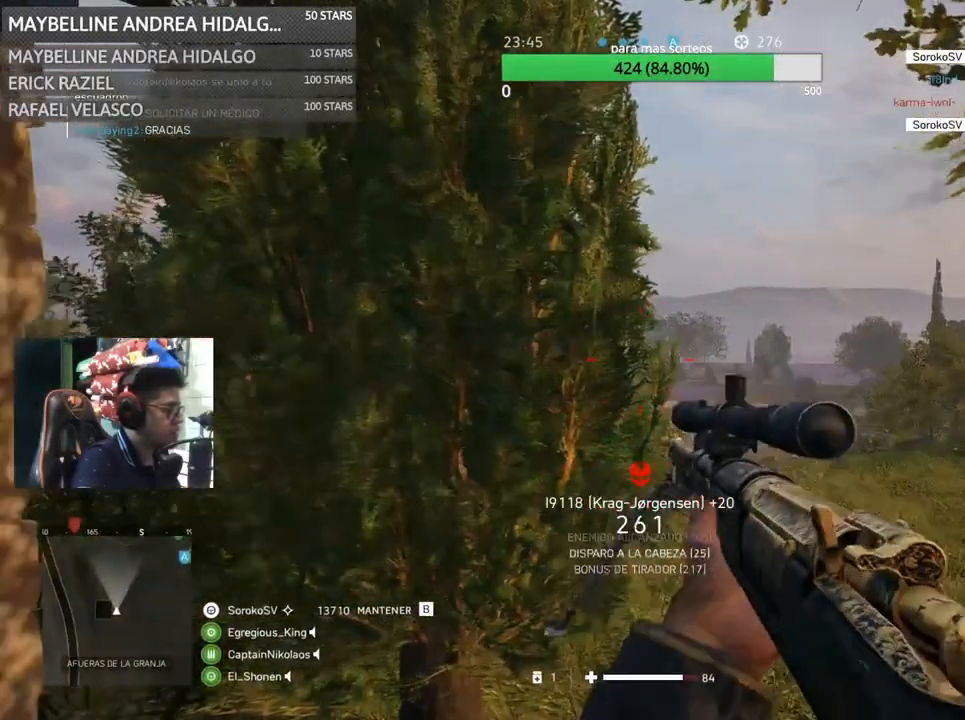
{"keys": [], "mouse": ["right"], "events": [[167, "d", "up"], [233, "d", "down"], [400, "d", "up"]]}
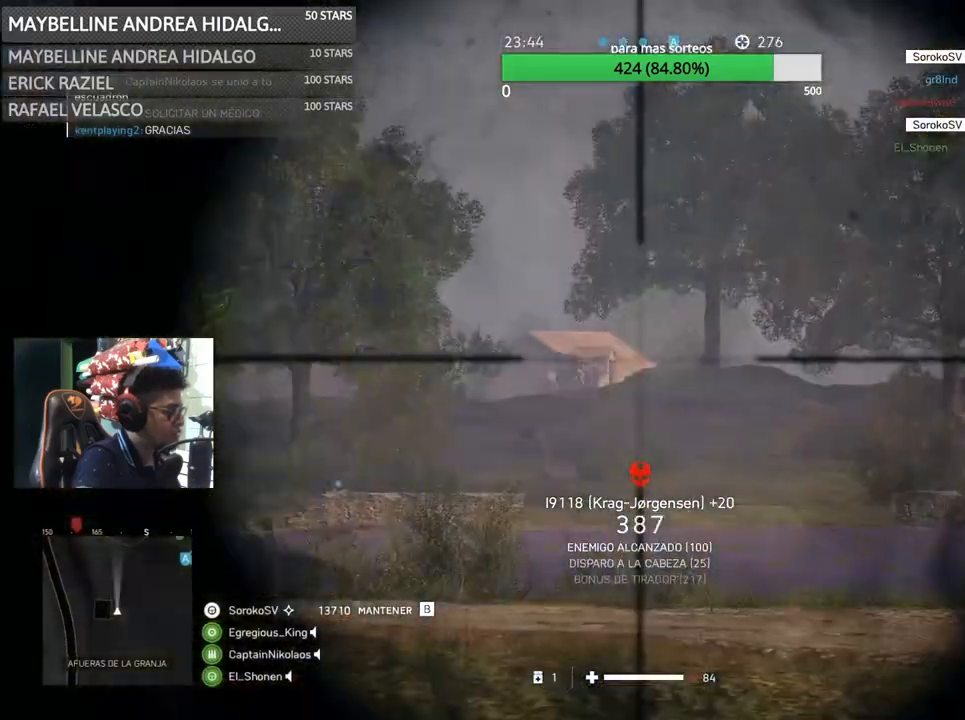
{"keys": ["shift"], "mouse": ["right"], "events": [[200, "a", "down"], [233, "a", "up"], [433, "shift", "down"]]}
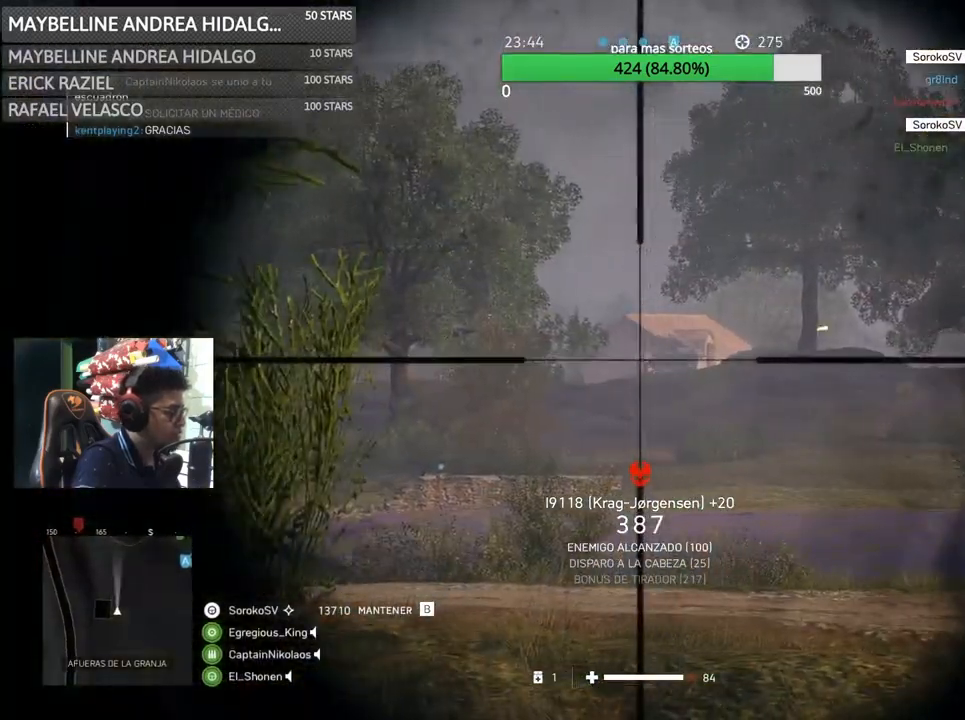
{"keys": ["d"], "mouse": [], "events": [[67, "mouse_left", "down"], [167, "a", "down"], [167, "shift", "up"], [200, "mouse_left", "up"], [200, "s", "down"], [267, "mouse_right", "up"], [433, "a", "up"], [433, "d", "down"], [433, "s", "up"]]}
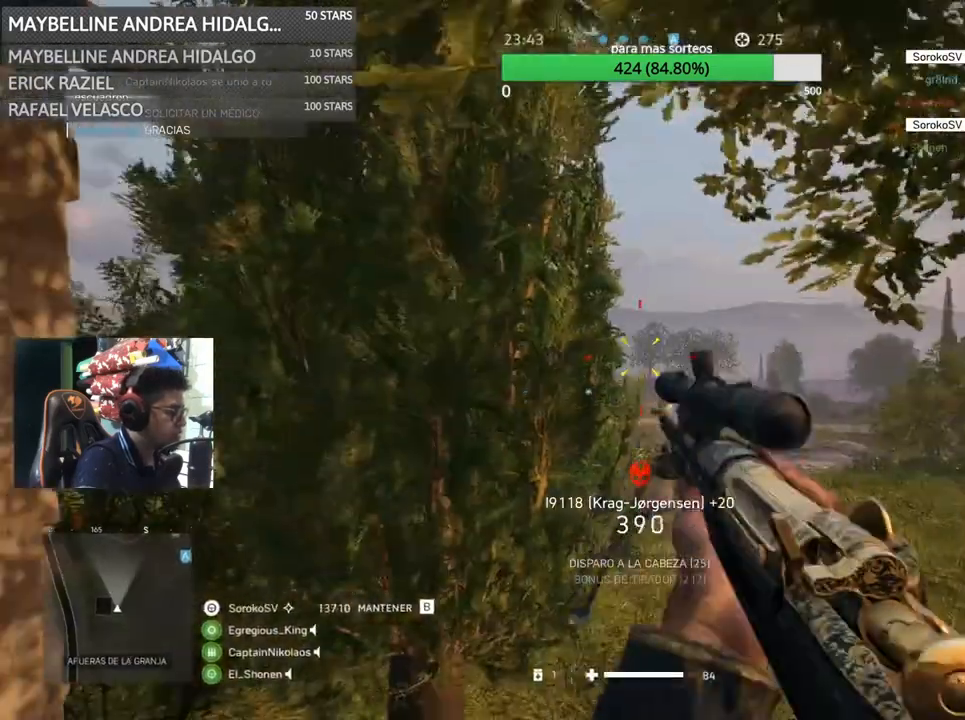
{"keys": ["a"], "mouse": ["right"], "events": [[100, "a", "down"], [133, "w", "down"], [183, "d", "up"], [350, "a", "up"], [350, "d", "down"], [350, "w", "up"], [467, "a", "down"], [467, "mouse_right", "down"], [500, "d", "up"]]}
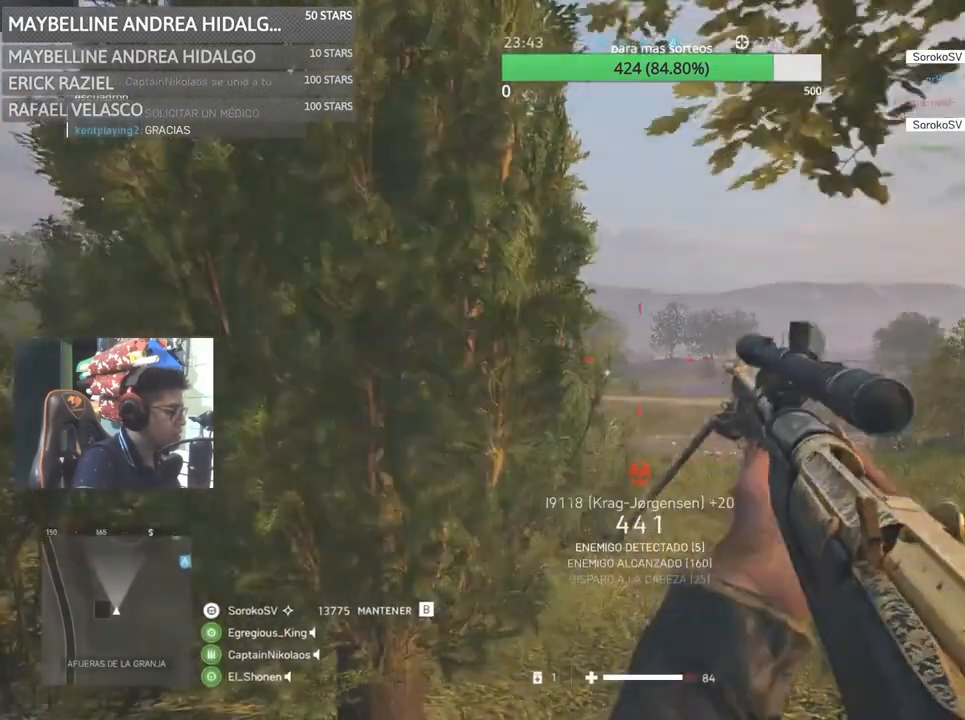
{"keys": ["a"], "mouse": ["right"]}
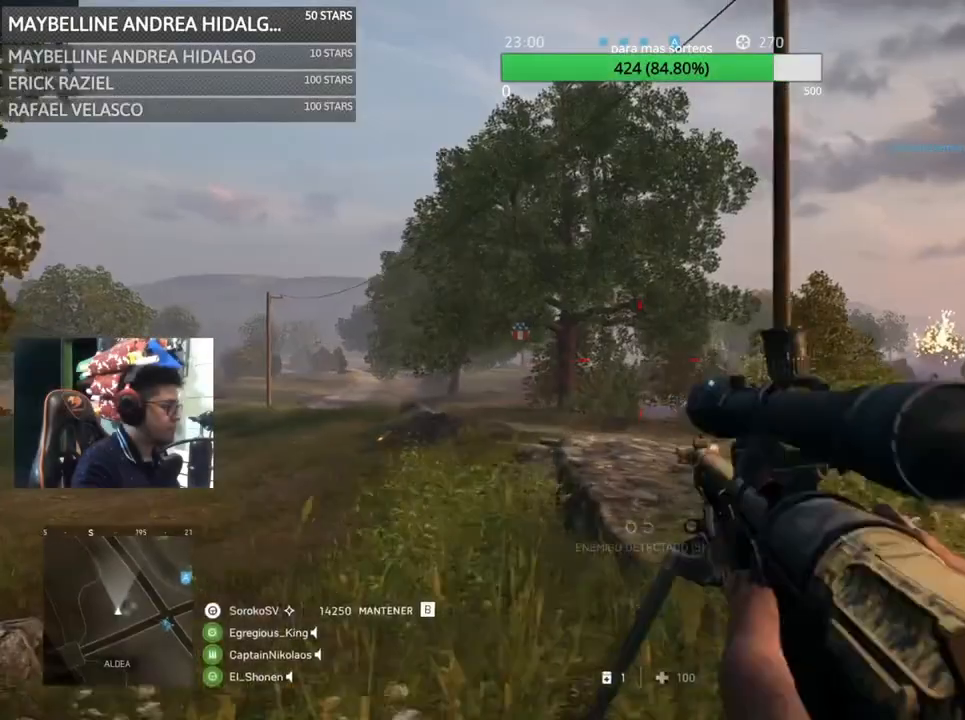
{"keys": [], "mouse": ["right"], "events": [[167, "d", "down"], [233, "a", "up"], [400, "a", "down"], [467, "a", "up"], [467, "d", "up"]]}
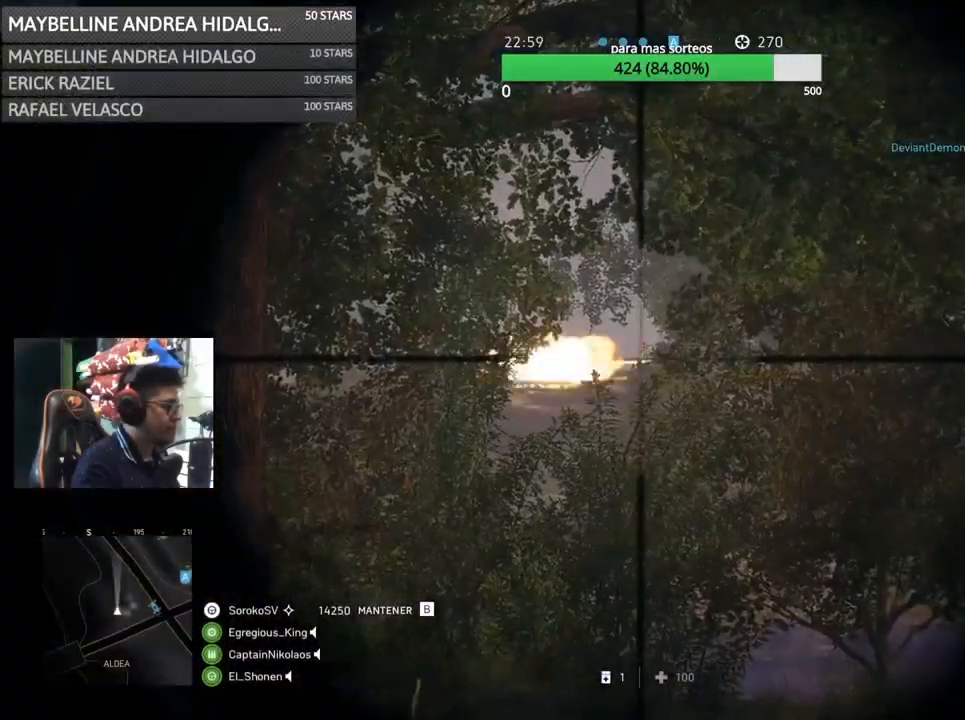
{"keys": ["a", "shift"], "mouse": ["left", "right"], "events": [[100, "shift", "down"], [433, "a", "down"], [433, "mouse_left", "down"]]}
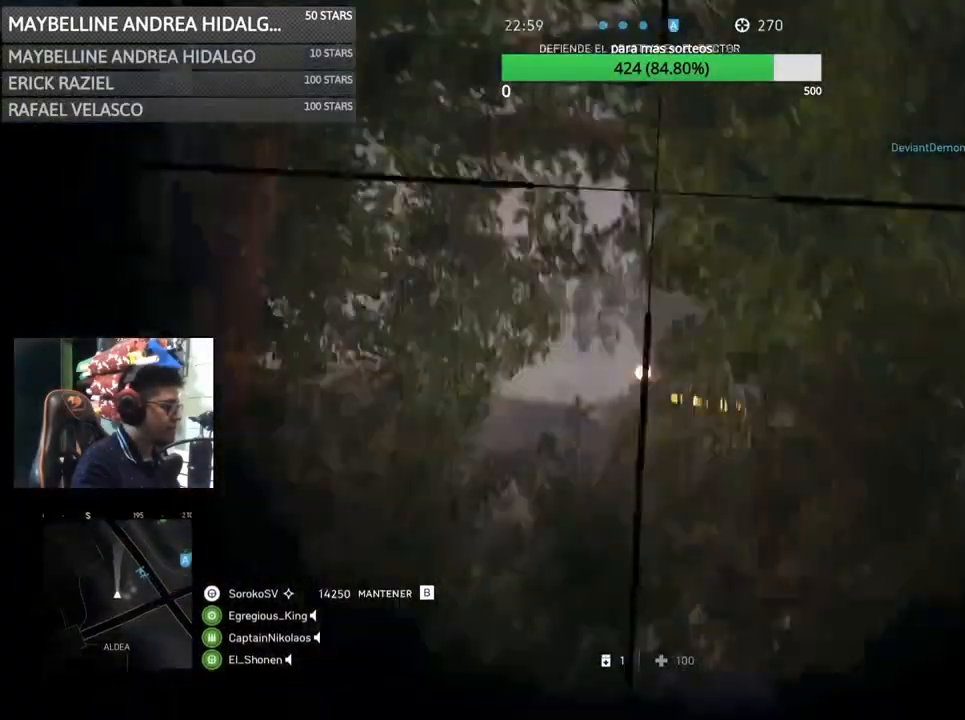
{"keys": ["a", "s", "shift"], "mouse": [], "events": [[33, "mouse_left", "up"], [33, "mouse_right", "up"], [33, "w", "down"], [283, "w", "up"], [367, "s", "down"]]}
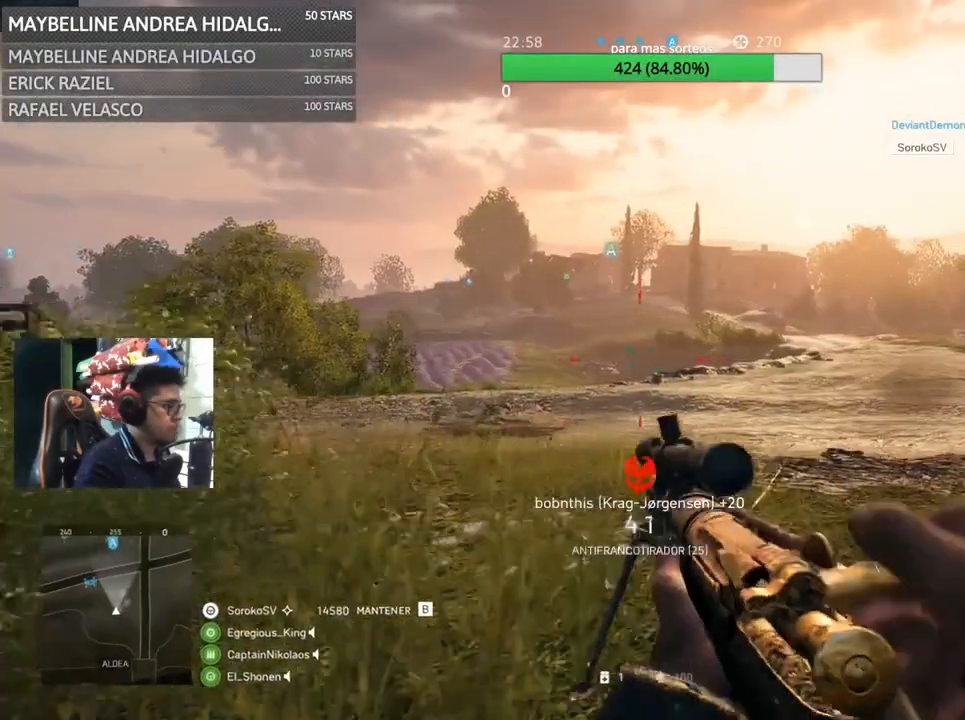
{"keys": ["d"], "mouse": [], "events": [[267, "d", "down"], [267, "shift", "up"], [367, "a", "up"], [367, "s", "up"]]}
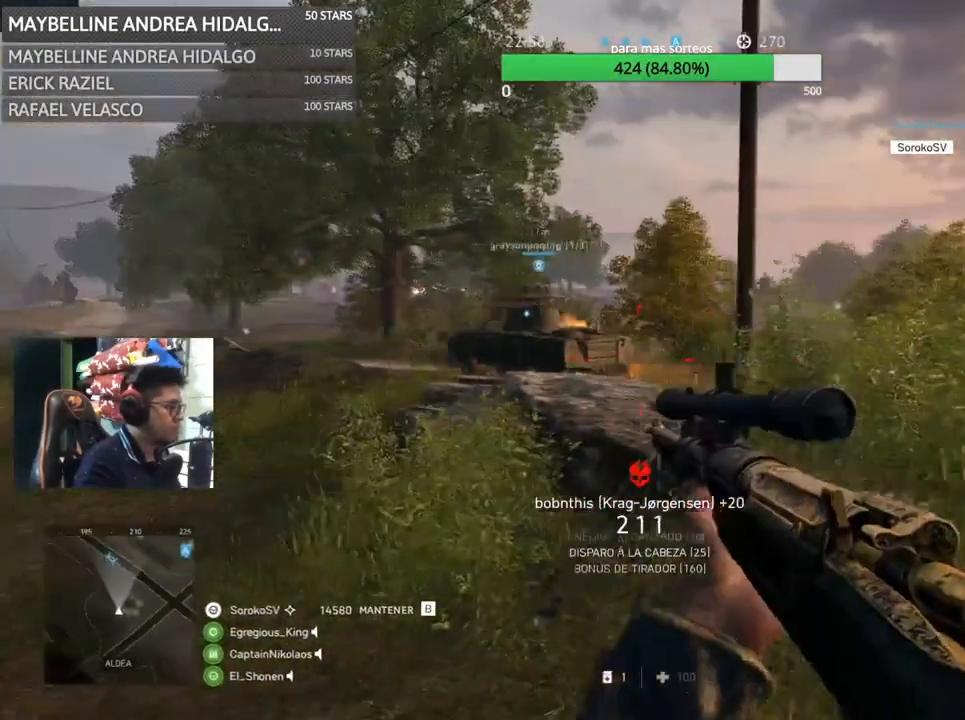
{"keys": ["a", "shift", "w"], "mouse": [], "events": [[67, "a", "down"], [100, "w", "down"], [133, "d", "up"], [133, "shift", "down"], [383, "4", "down"], [383, "r", "down"], [483, "4", "up"], [483, "r", "up"]]}
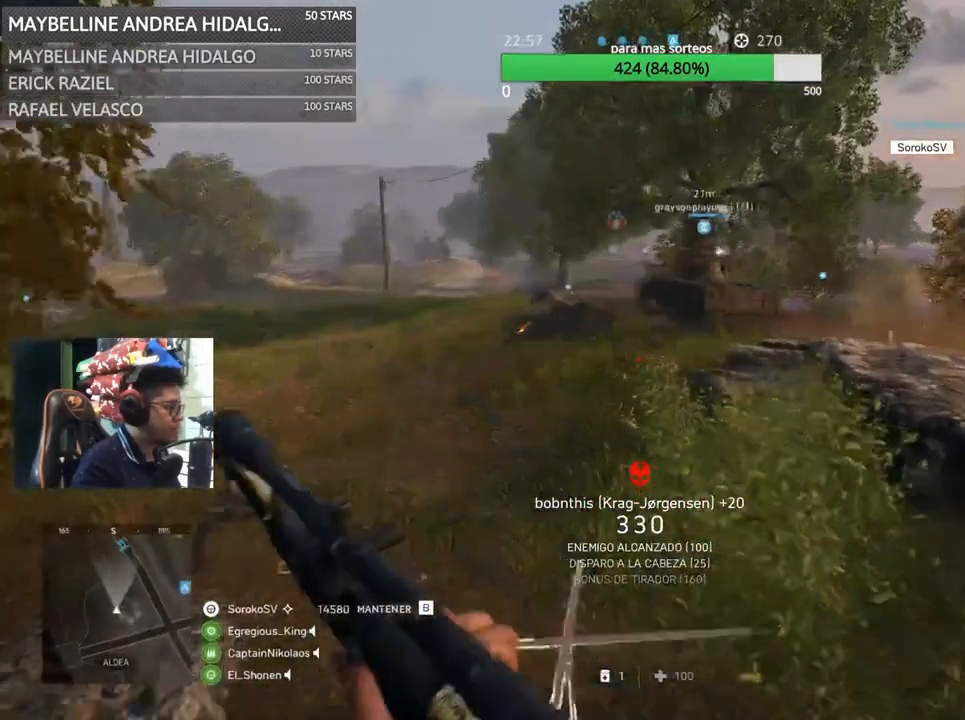
{"keys": ["a", "shift", "w"], "mouse": [], "events": []}